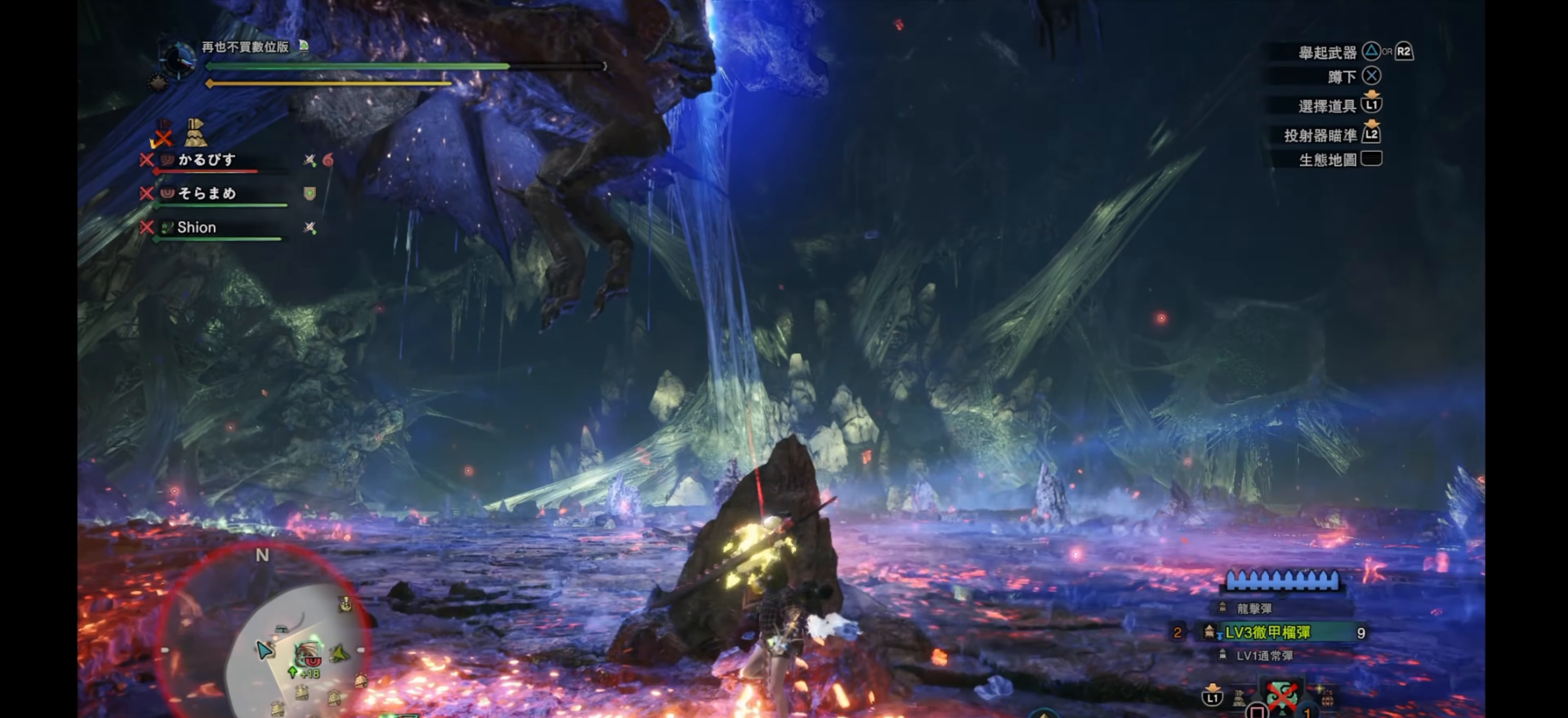
Gameplay with a controller (PlayStation layout); each line is a JSON object with the inputs held at the frame after it. "events" lists button and stick changes between this image and that frame as [ms after this image, input, new state], when the widget could be followed in between.
{"buttons": [], "left_stick": "right", "right_stick": "up-left", "events": [[383, "right_stick", "up-left"], [400, "left_stick", "right"]]}
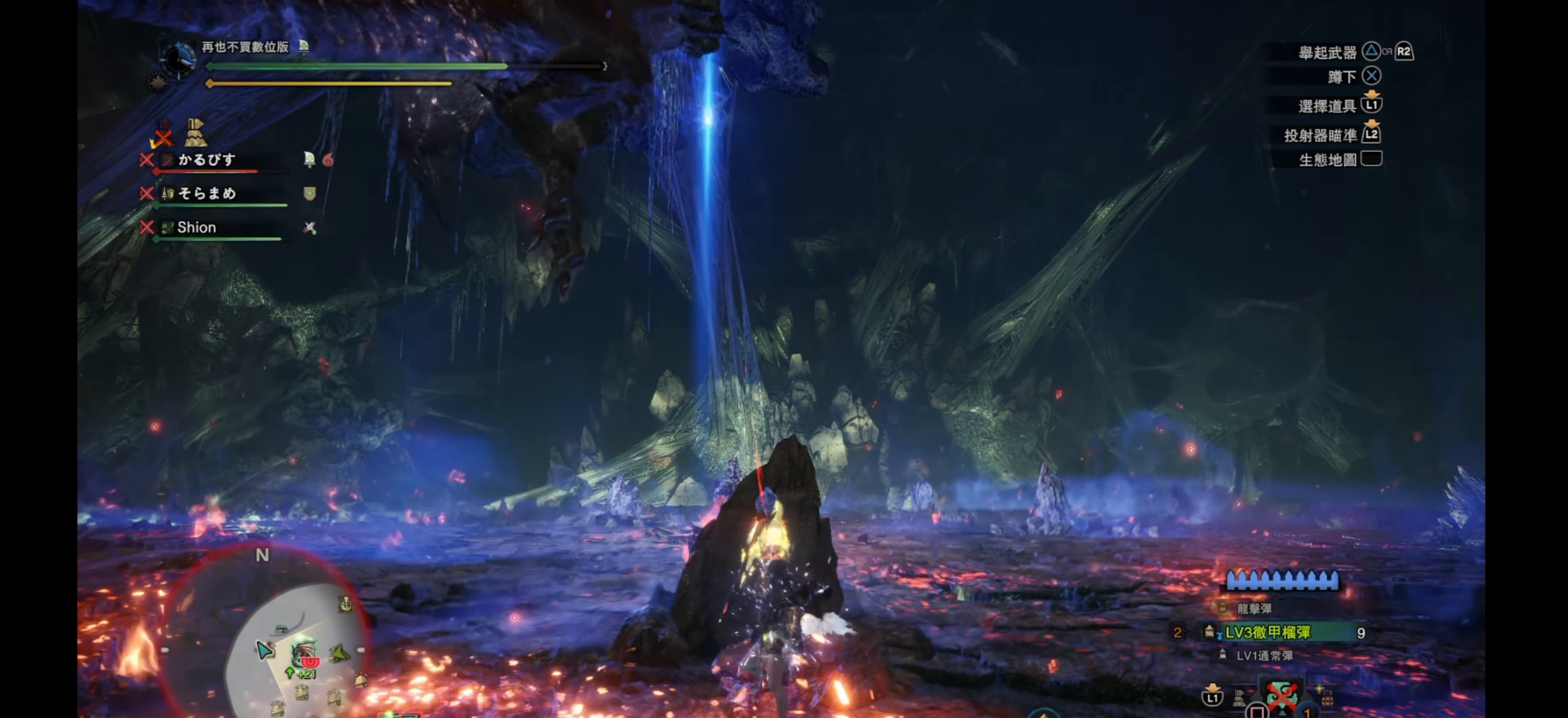
{"buttons": [], "left_stick": "center", "right_stick": "center", "events": [[66, "left_stick", "center"], [133, "right_stick", "center"]]}
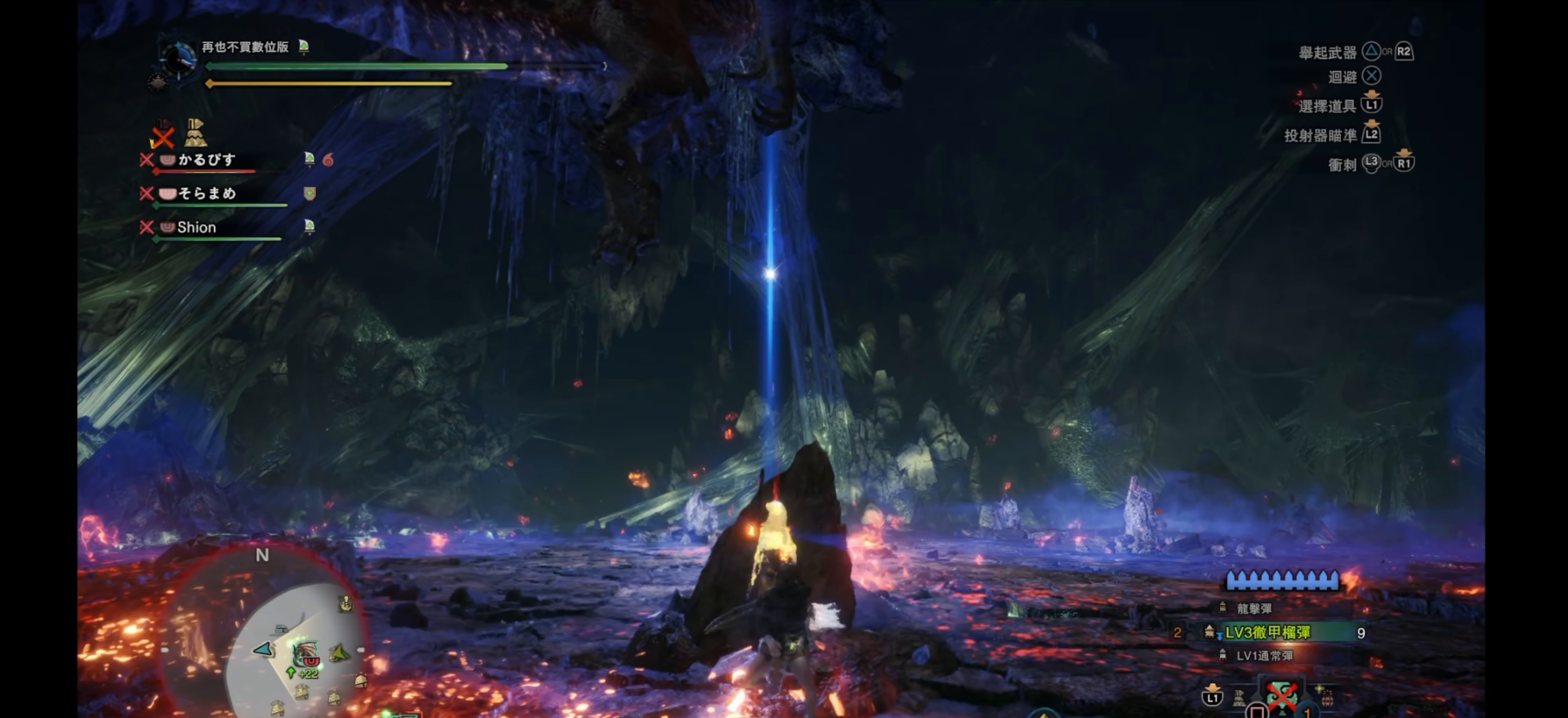
{"buttons": [], "left_stick": "center", "right_stick": "center", "events": []}
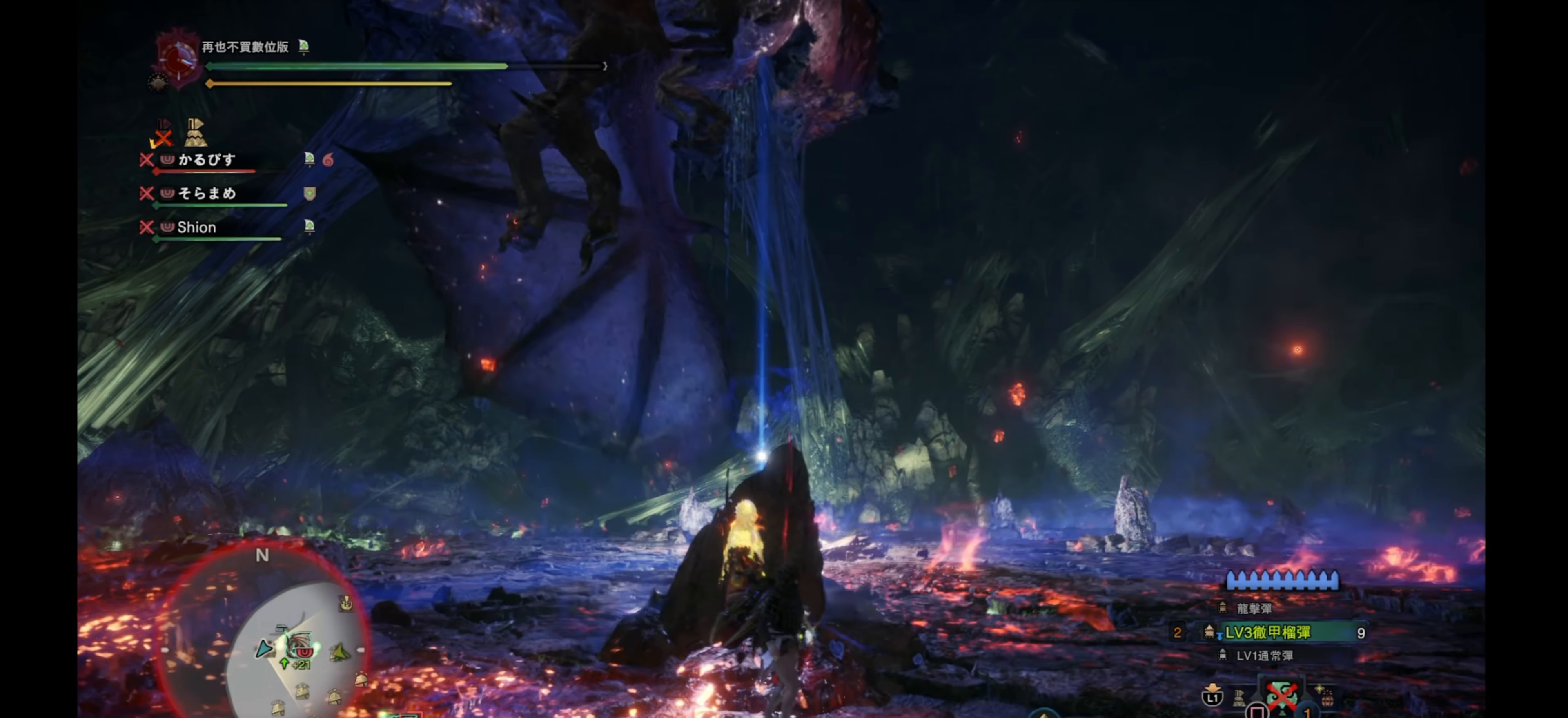
{"buttons": [], "left_stick": "center", "right_stick": "center", "events": []}
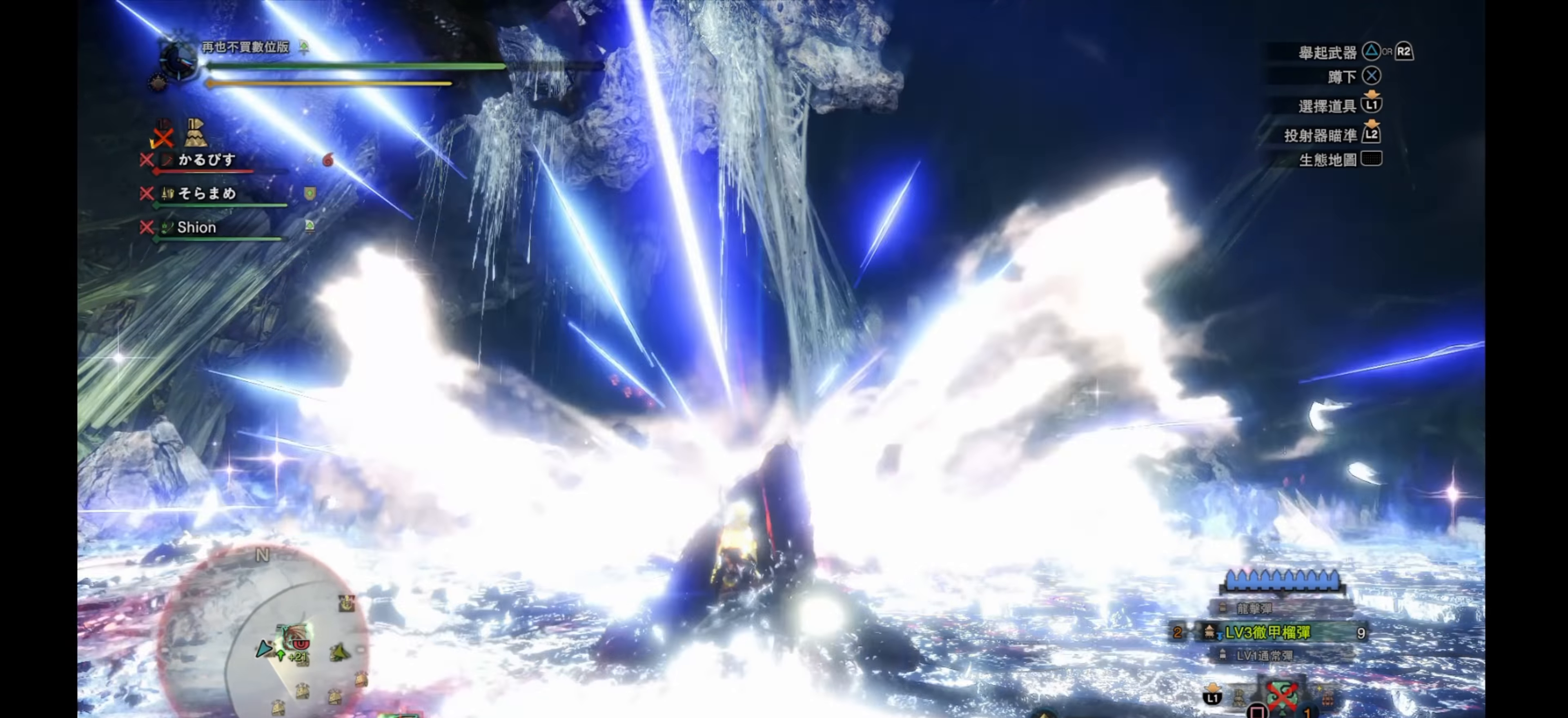
{"buttons": [], "left_stick": "center", "right_stick": "center", "events": []}
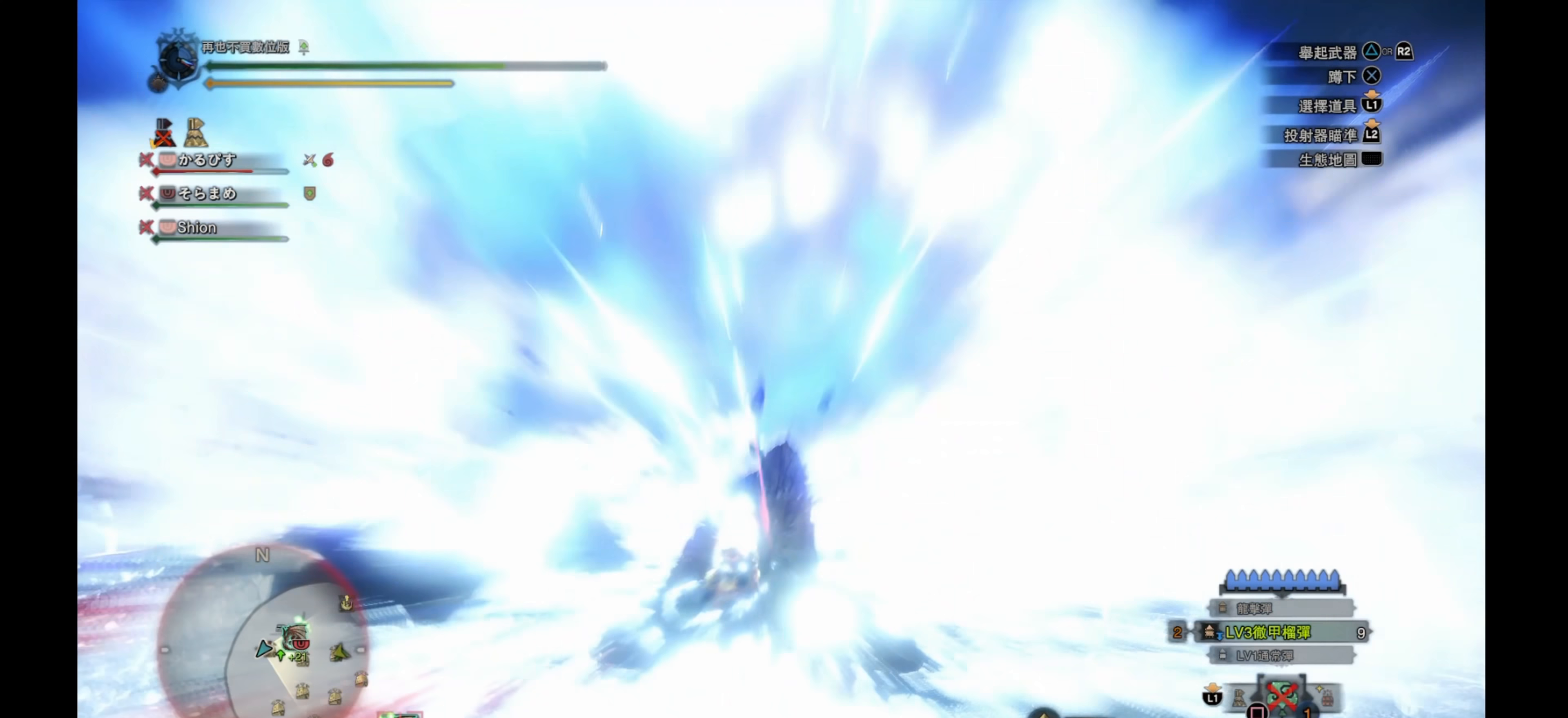
{"buttons": [], "left_stick": "center", "right_stick": "center", "events": []}
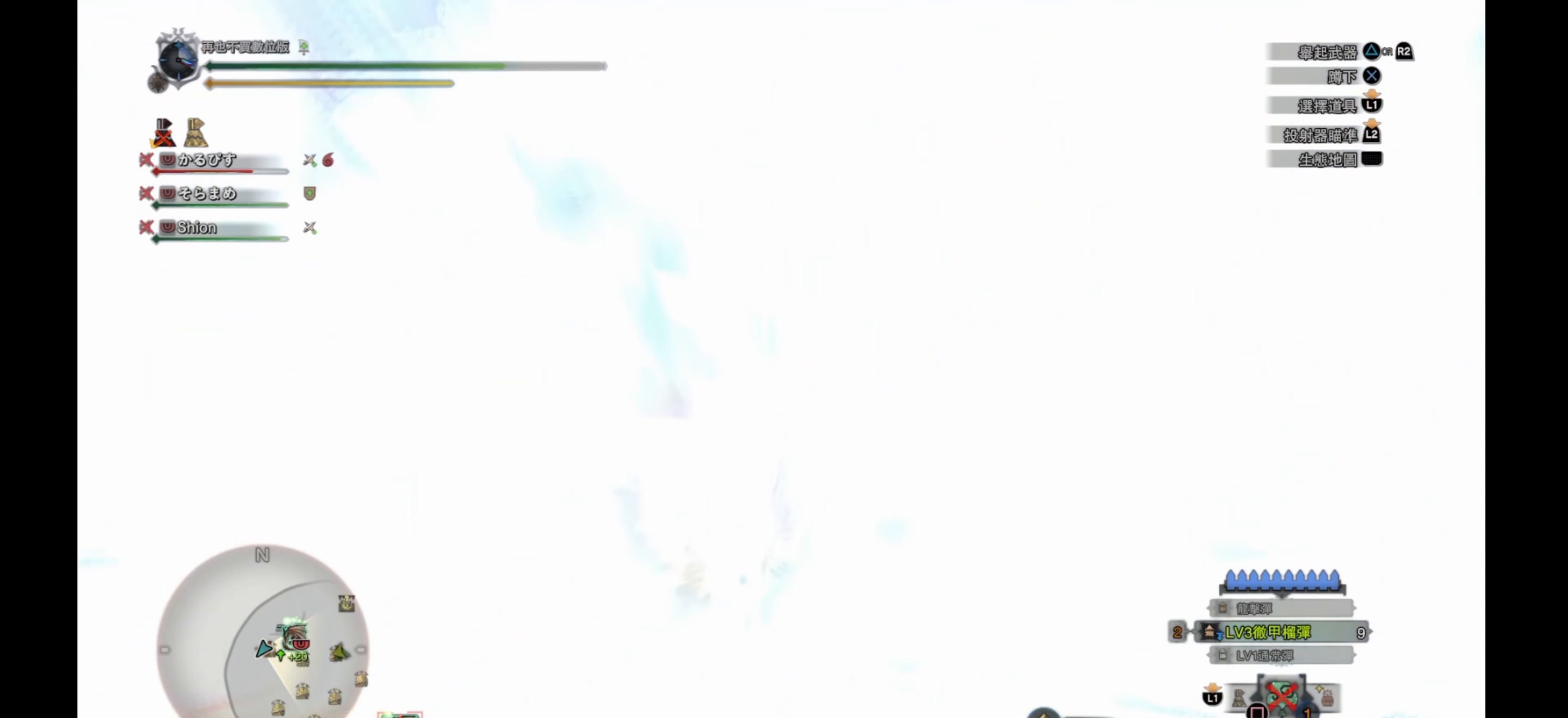
{"buttons": [], "left_stick": "center", "right_stick": "center", "events": []}
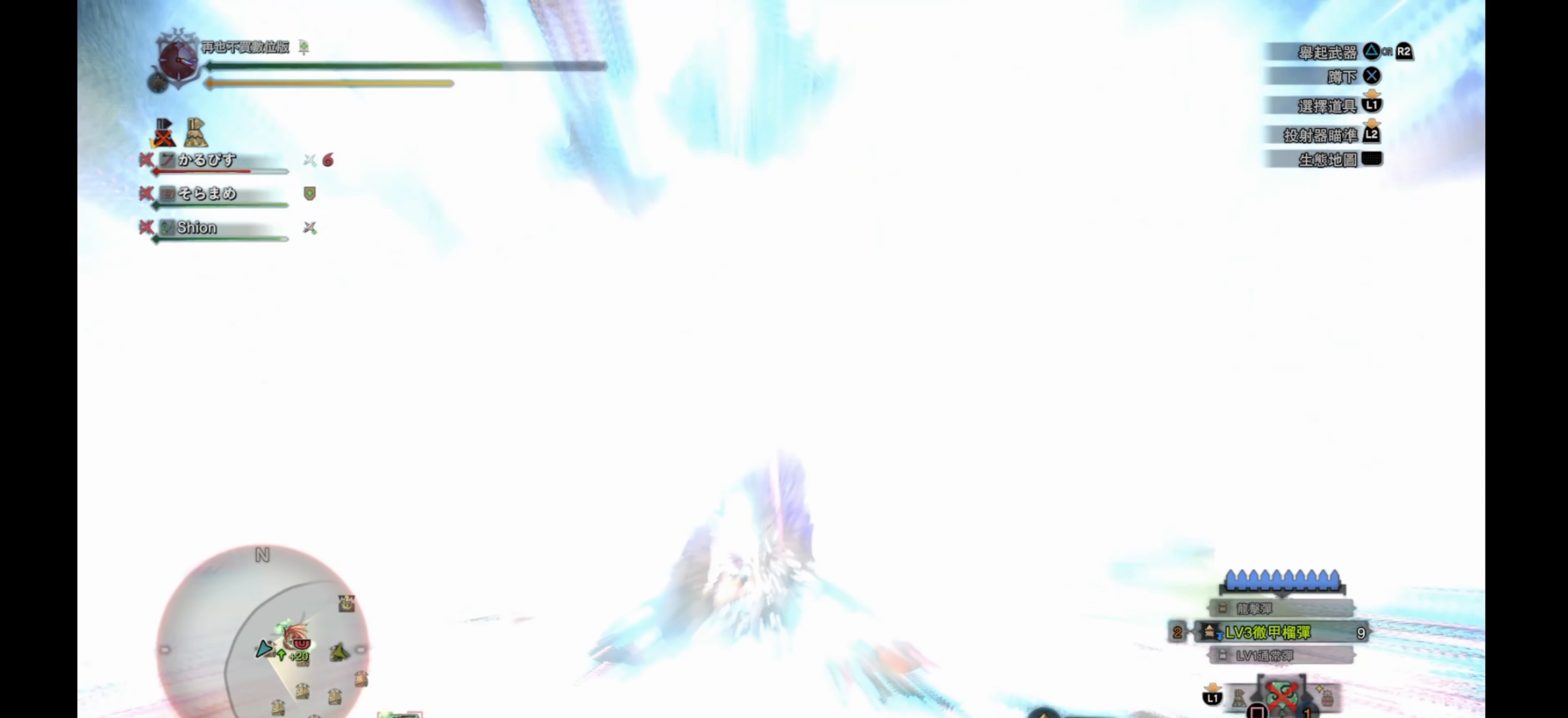
{"buttons": [], "left_stick": "center", "right_stick": "center", "events": [[150, "right_stick", "down"], [417, "right_stick", "center"]]}
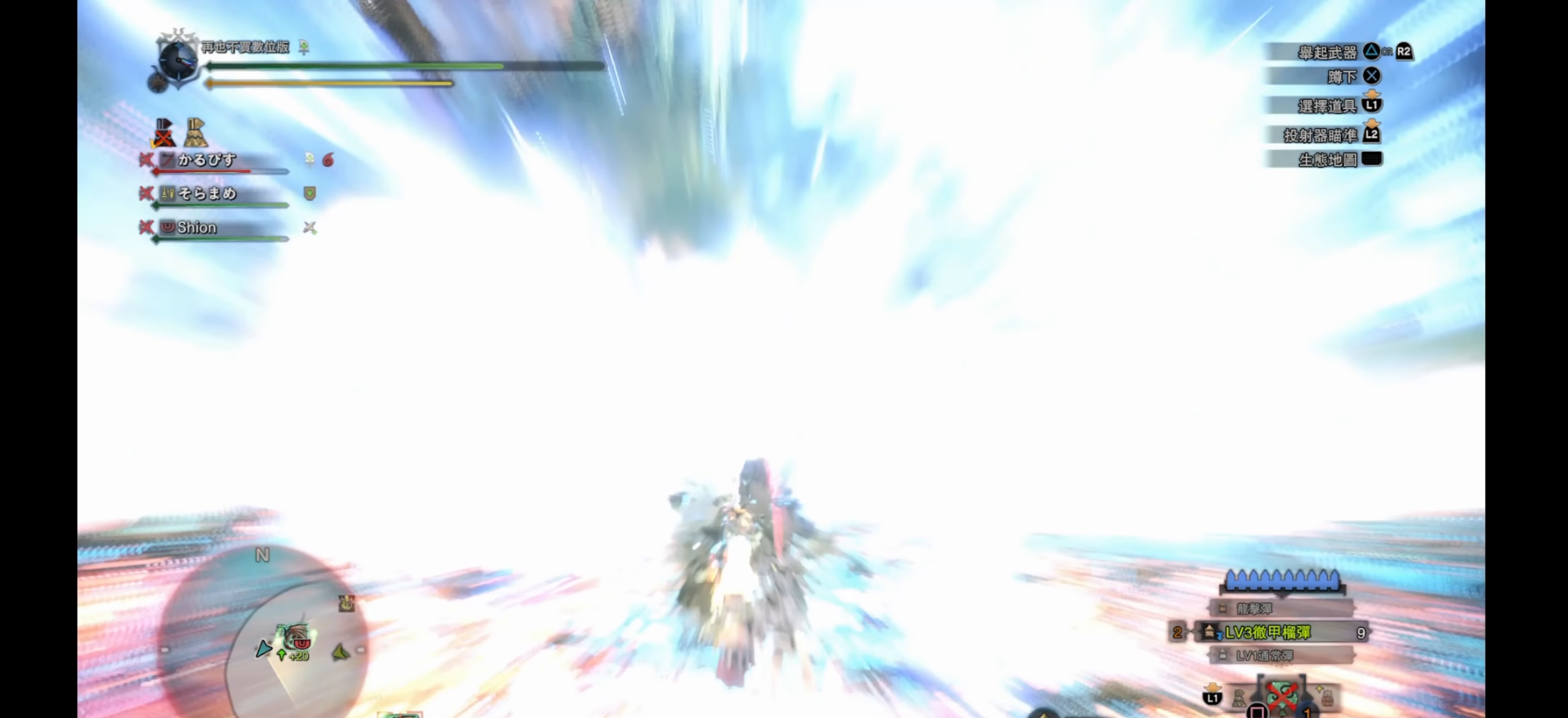
{"buttons": [], "left_stick": "center", "right_stick": "center", "events": []}
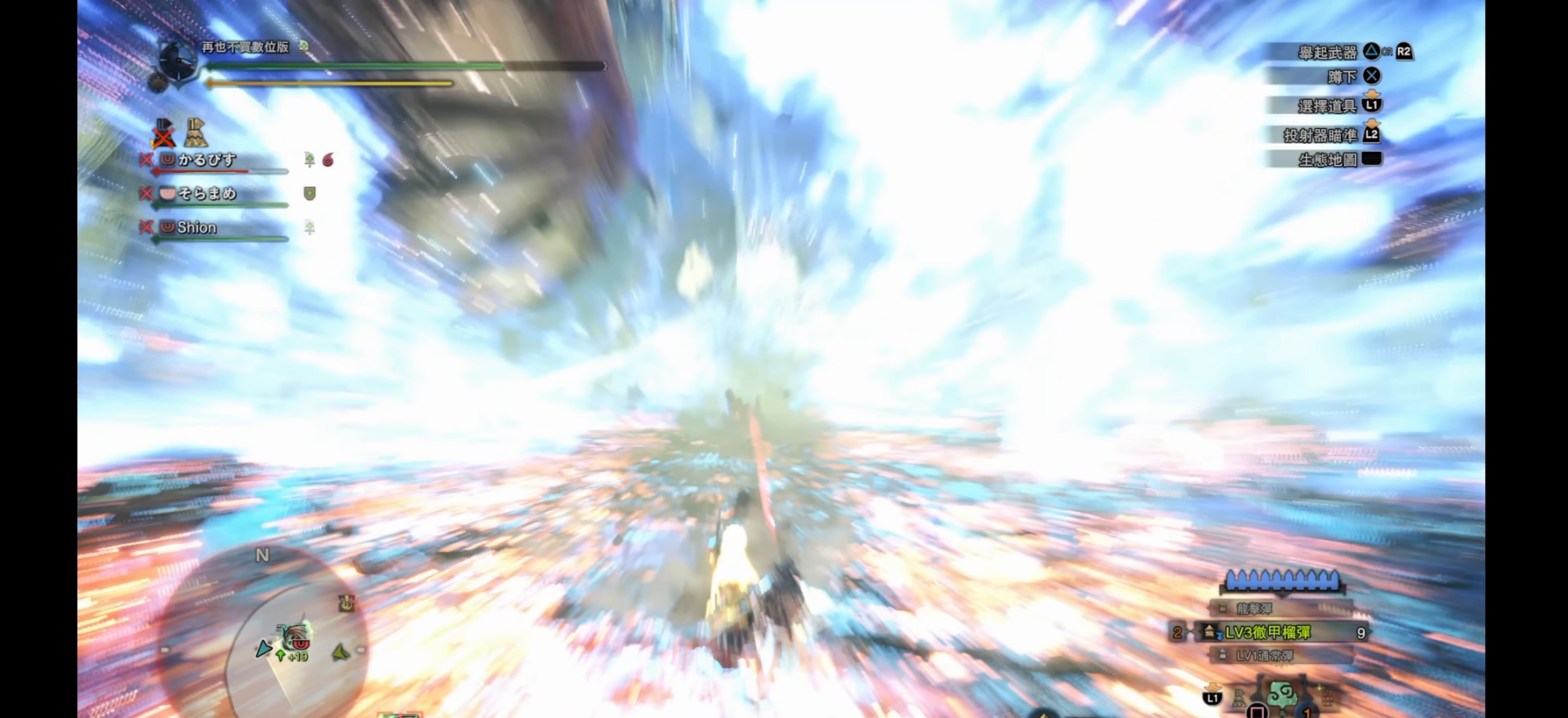
{"buttons": [], "left_stick": "up-right", "right_stick": "center", "events": [[383, "left_stick", "up-right"]]}
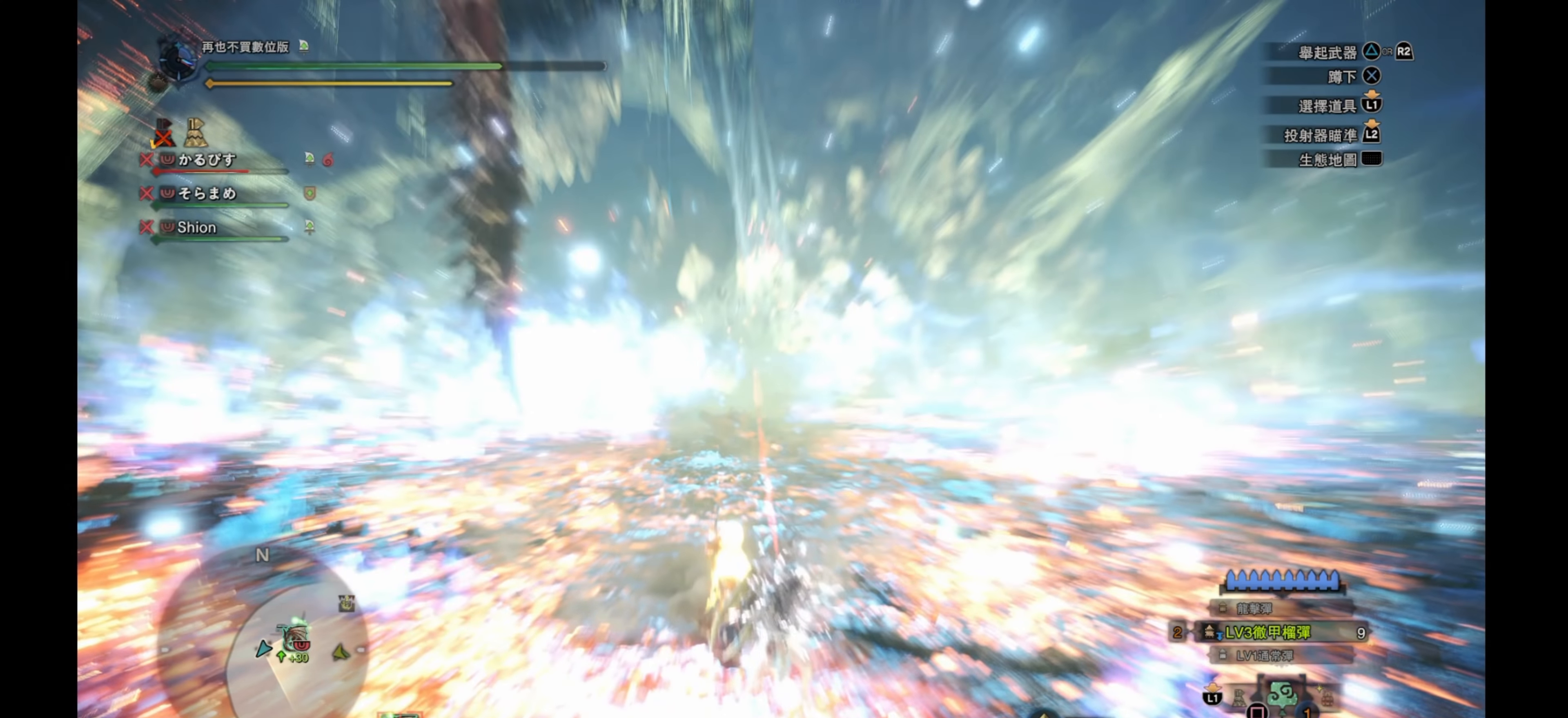
{"buttons": [], "left_stick": "up", "right_stick": "center", "events": [[17, "left_stick", "up"]]}
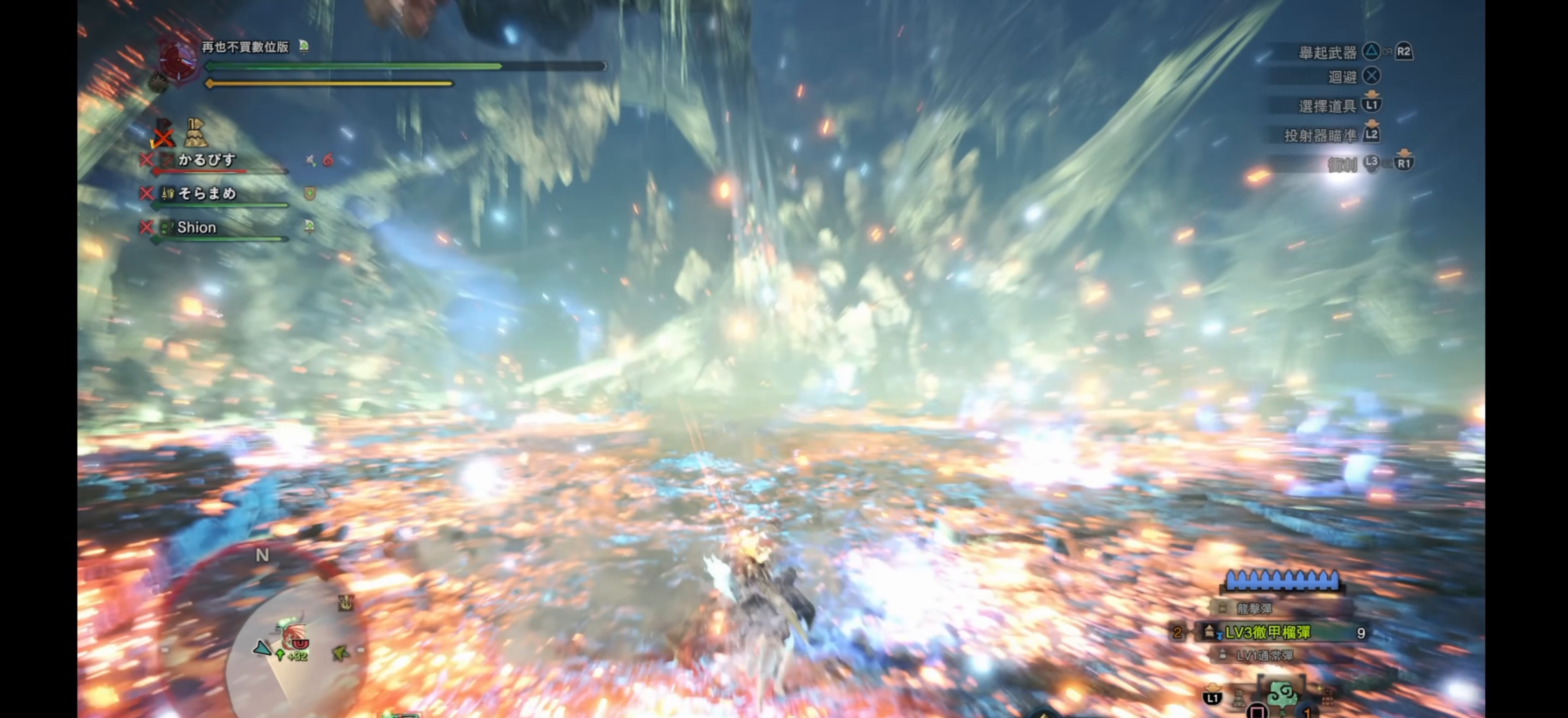
{"buttons": ["R1"], "left_stick": "up", "right_stick": "center", "events": [[83, "R1", "down"]]}
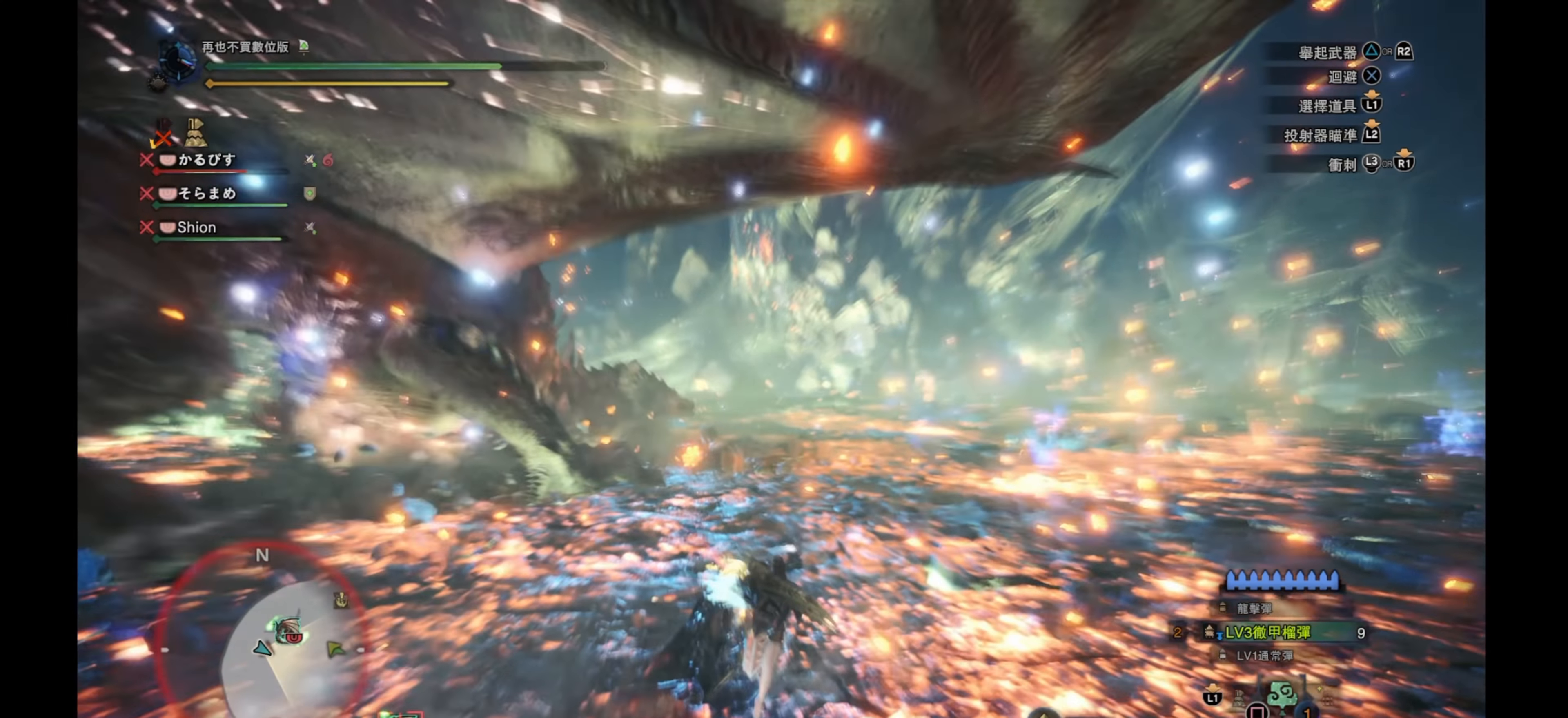
{"buttons": ["R1"], "left_stick": "up", "right_stick": "center", "events": []}
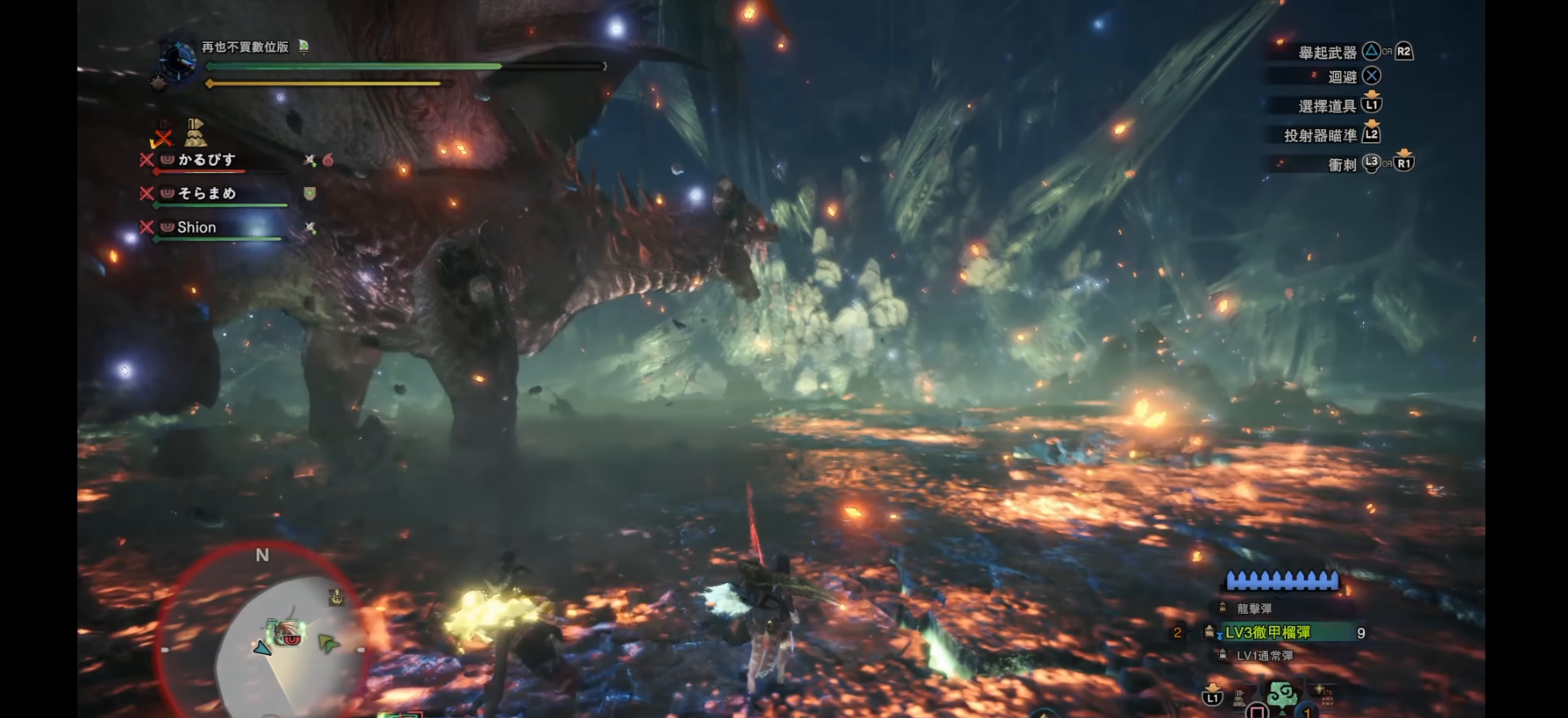
{"buttons": ["R1"], "left_stick": "up-right", "right_stick": "left", "events": [[250, "right_stick", "left"], [450, "left_stick", "up-right"]]}
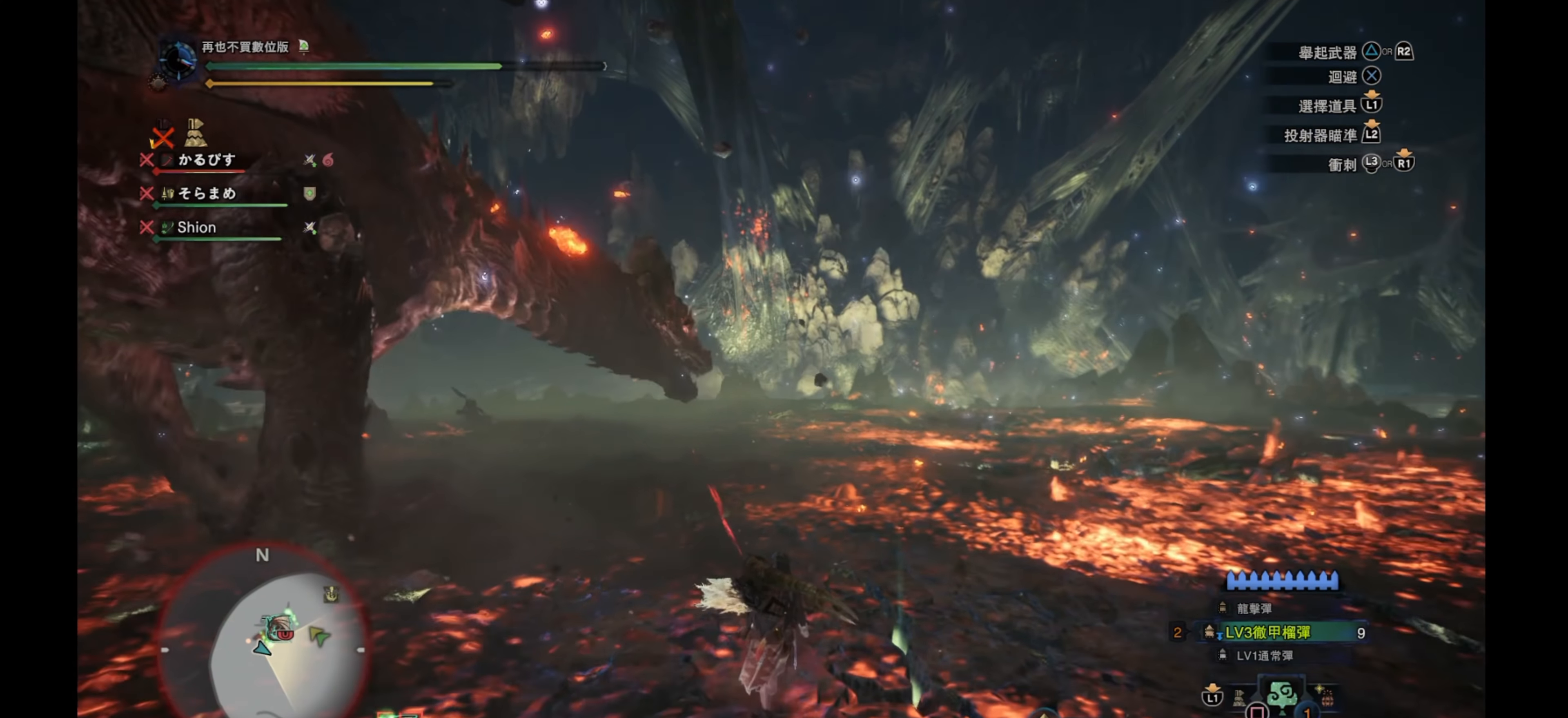
{"buttons": ["R1"], "left_stick": "up-right", "right_stick": "up-left", "events": [[100, "right_stick", "center"], [317, "right_stick", "up-left"]]}
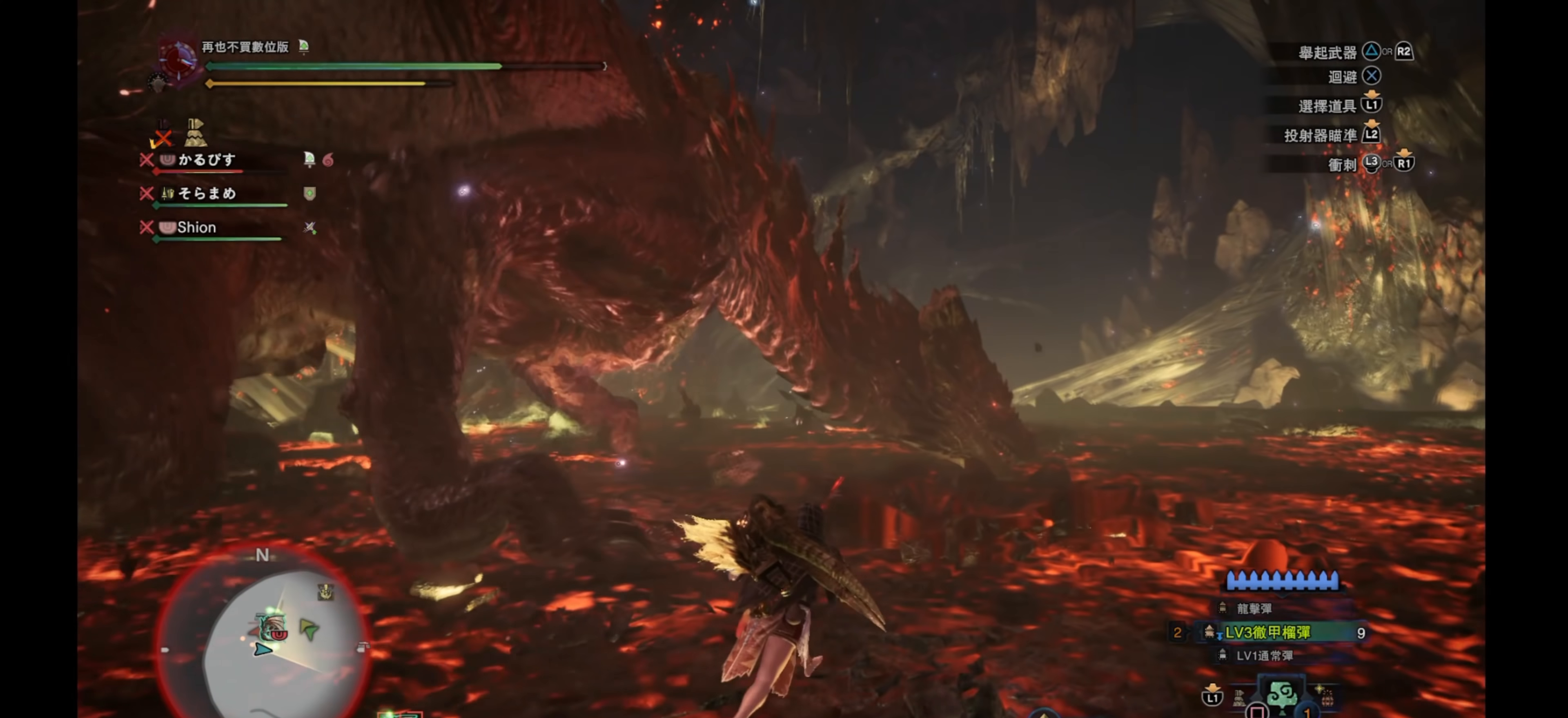
{"buttons": ["R1"], "left_stick": "up-right", "right_stick": "left", "events": [[100, "right_stick", "center"], [450, "right_stick", "left"]]}
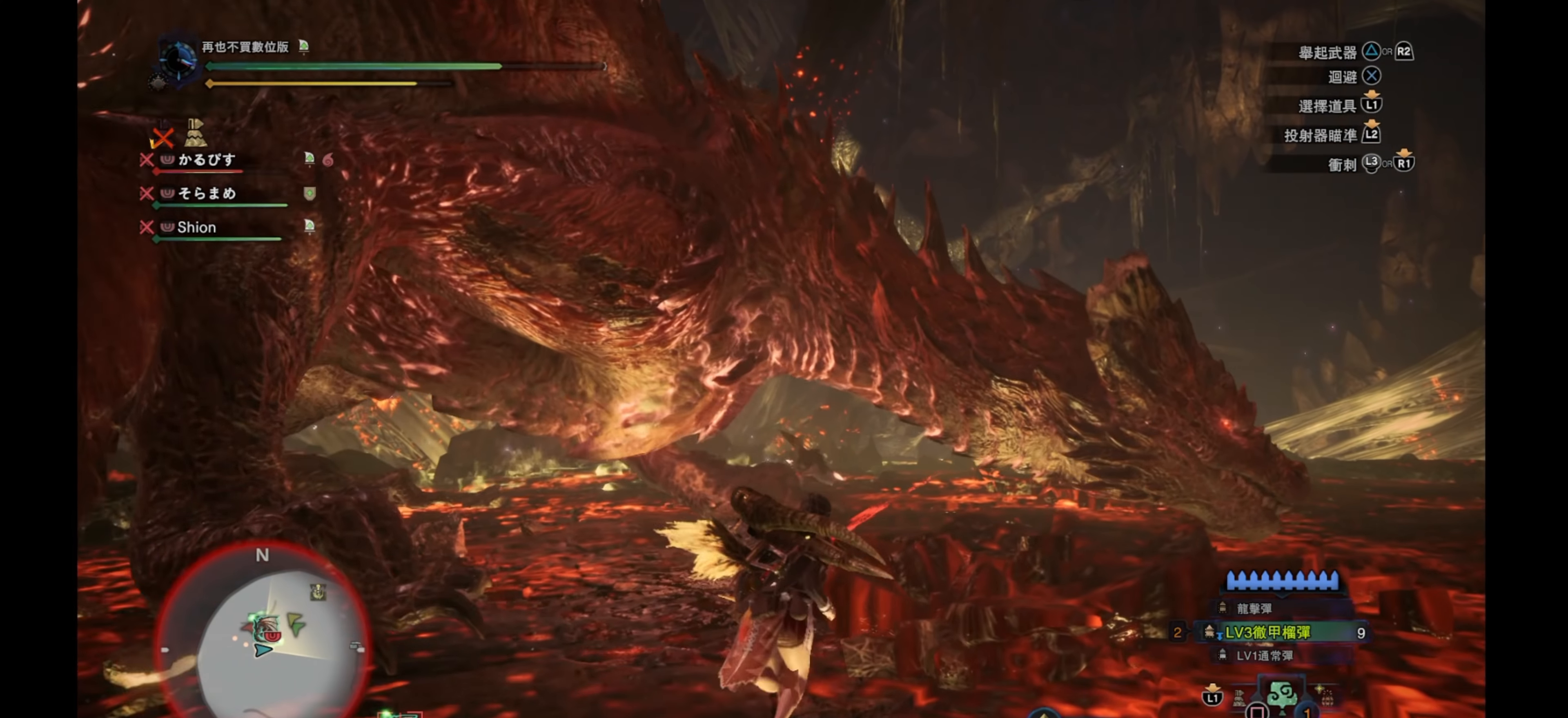
{"buttons": ["R1"], "left_stick": "up-right", "right_stick": "left", "events": [[200, "right_stick", "center"], [400, "right_stick", "left"]]}
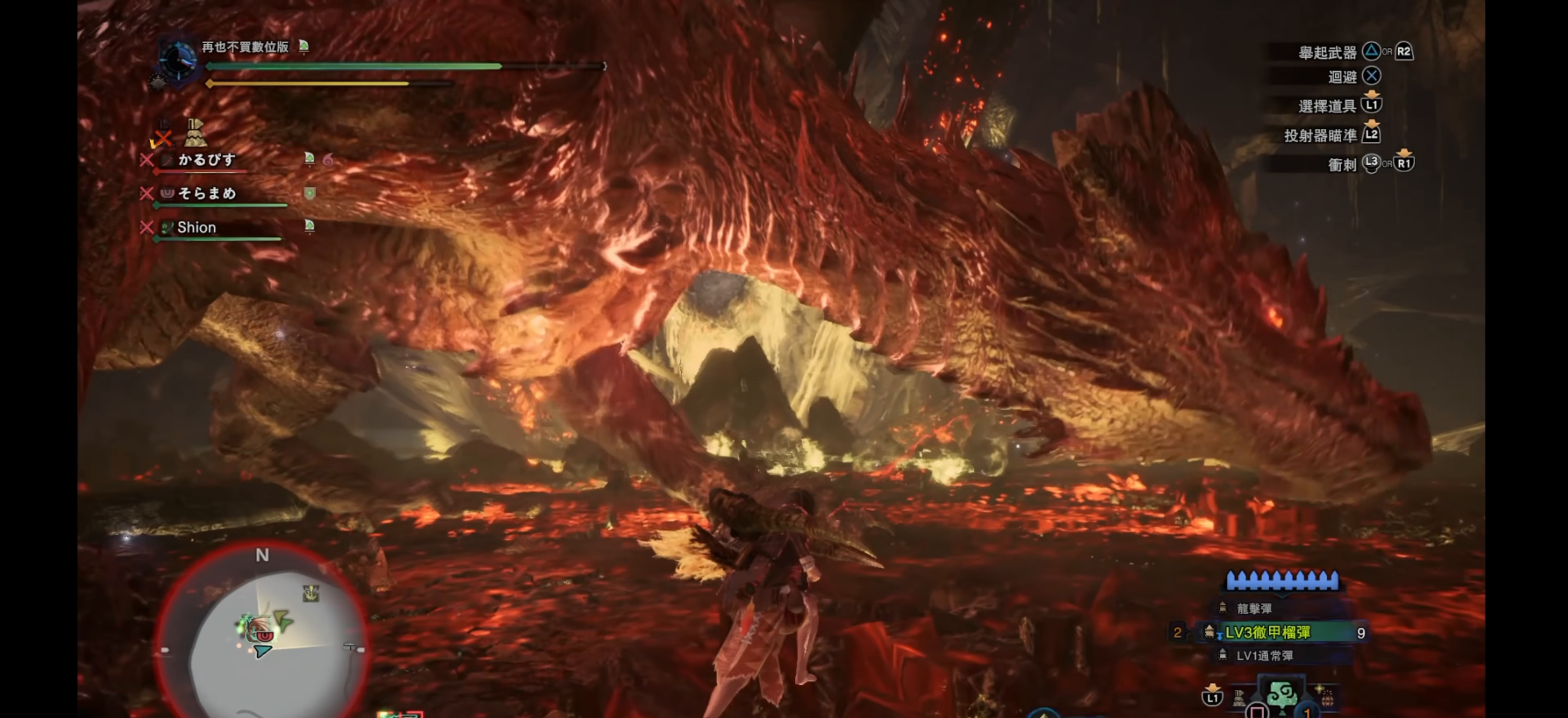
{"buttons": ["R1"], "left_stick": "up-right", "right_stick": "left", "events": [[183, "right_stick", "center"], [467, "right_stick", "left"]]}
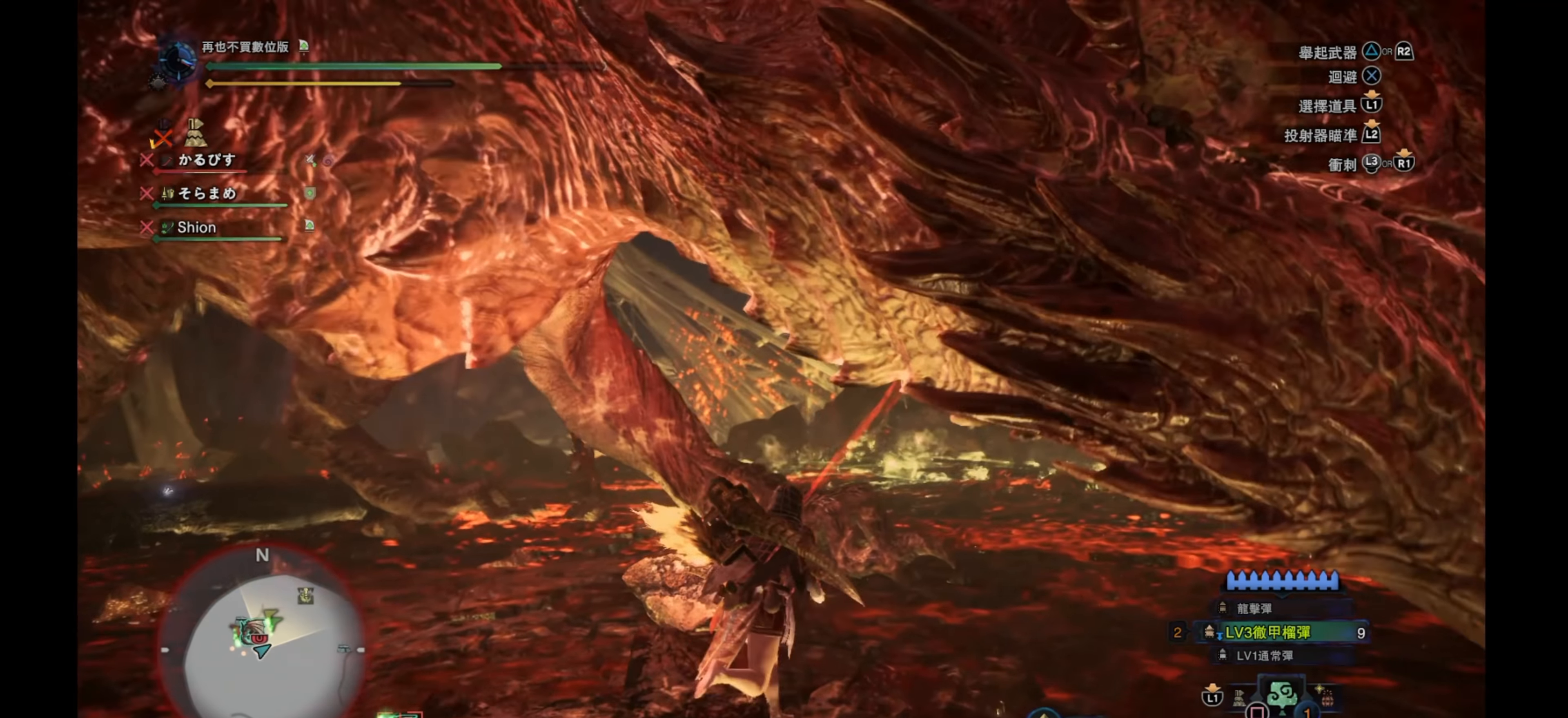
{"buttons": ["R1"], "left_stick": "up-right", "right_stick": "left", "events": [[217, "right_stick", "center"], [367, "right_stick", "left"]]}
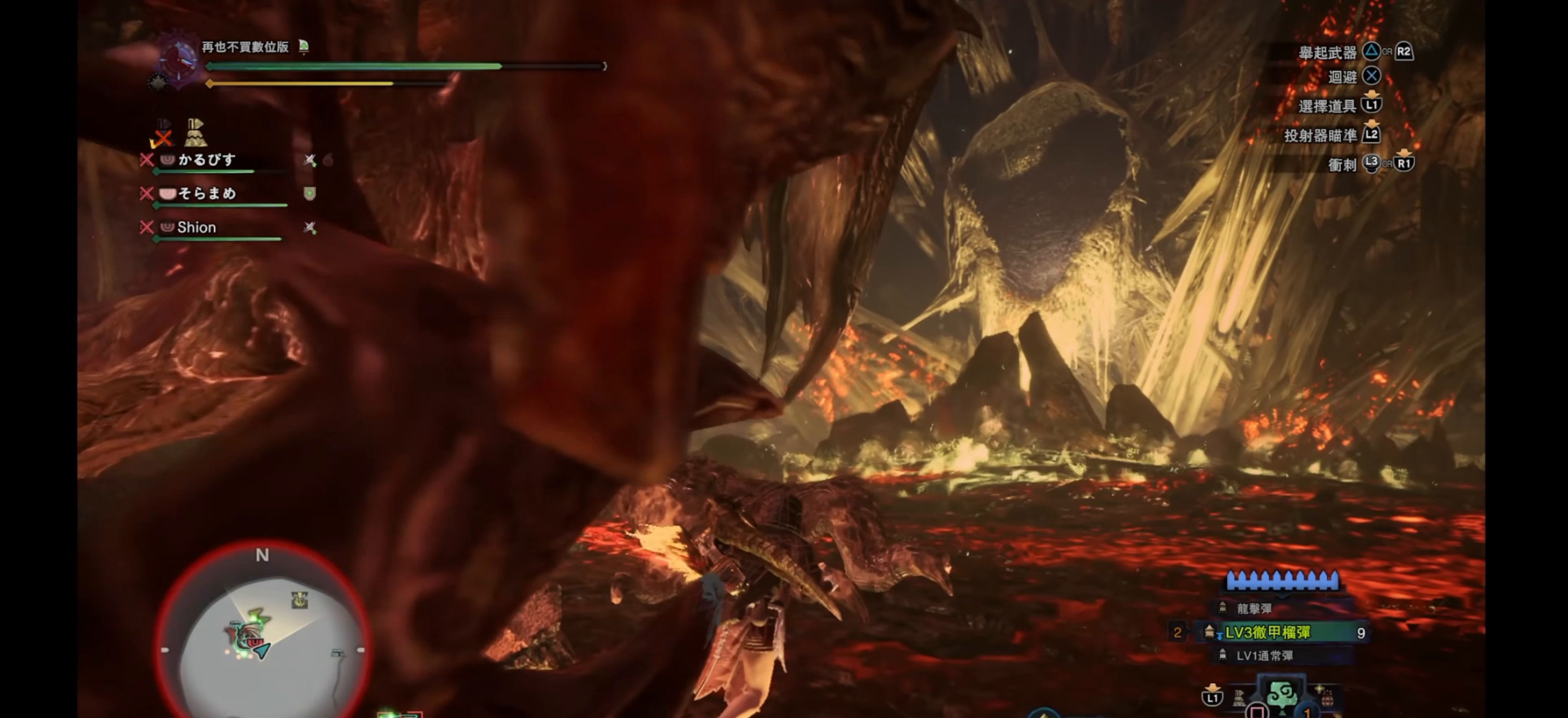
{"buttons": ["R1"], "left_stick": "up-right", "right_stick": "left", "events": [[117, "right_stick", "center"], [433, "right_stick", "left"]]}
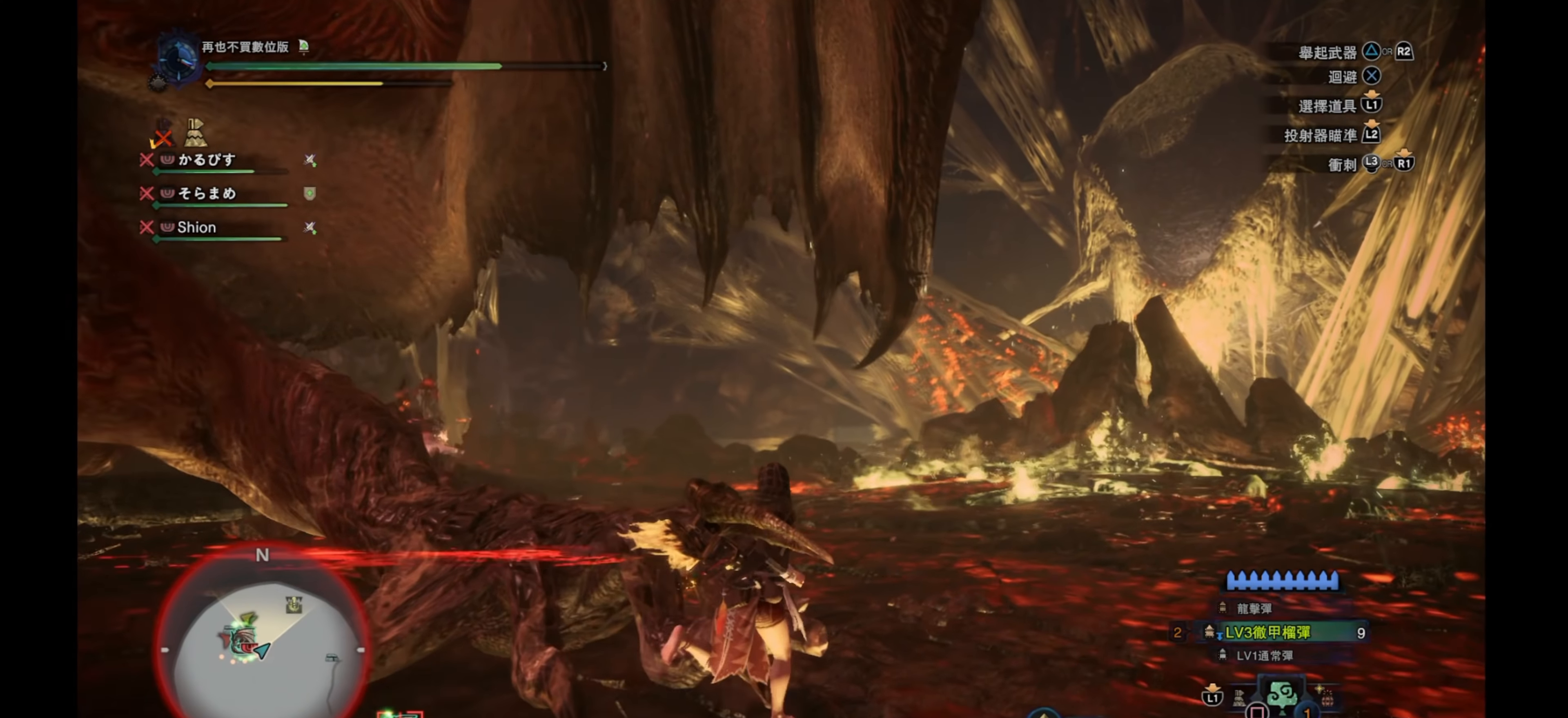
{"buttons": ["R1"], "left_stick": "right", "right_stick": "center", "events": [[333, "left_stick", "right"], [367, "right_stick", "center"]]}
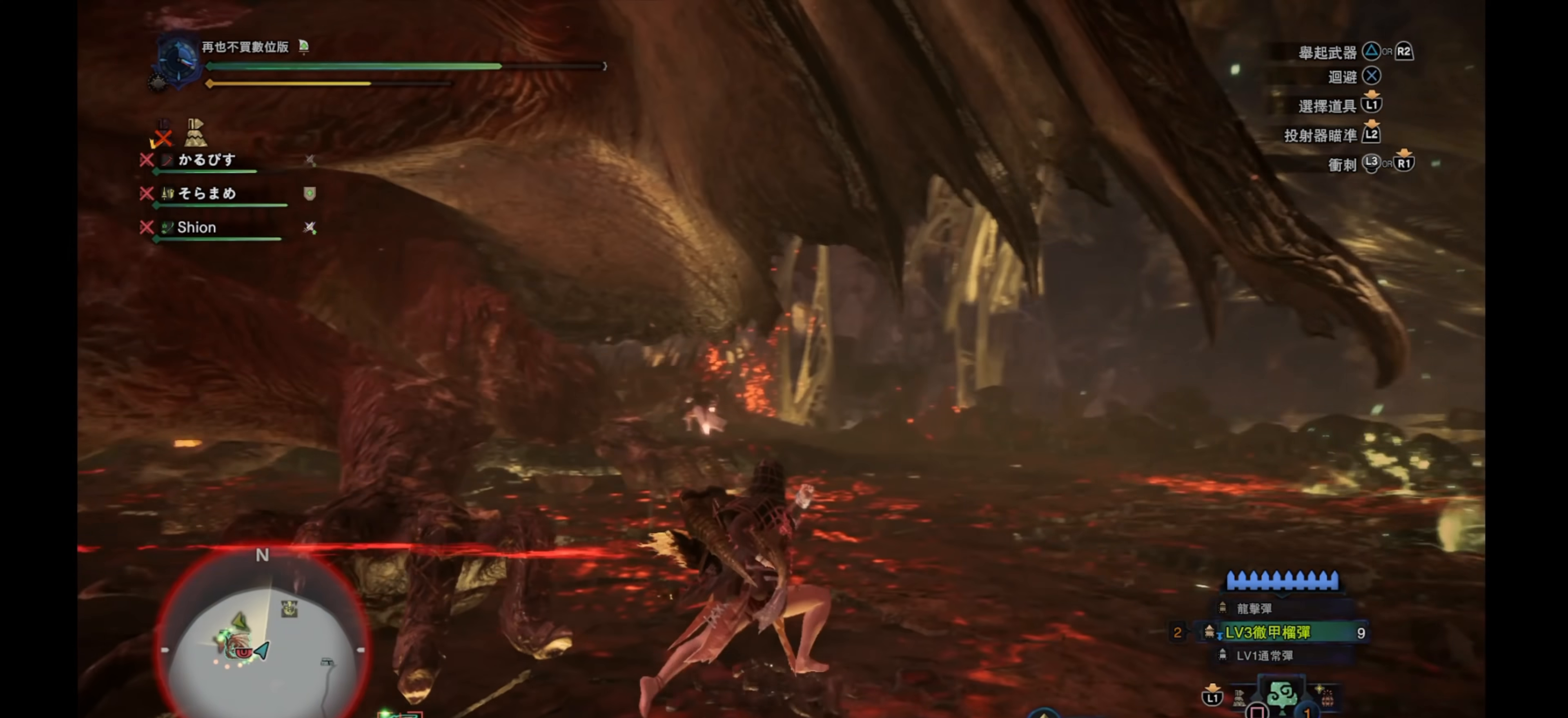
{"buttons": ["R1"], "left_stick": "right", "right_stick": "center", "events": [[67, "right_stick", "down-left"], [300, "right_stick", "center"]]}
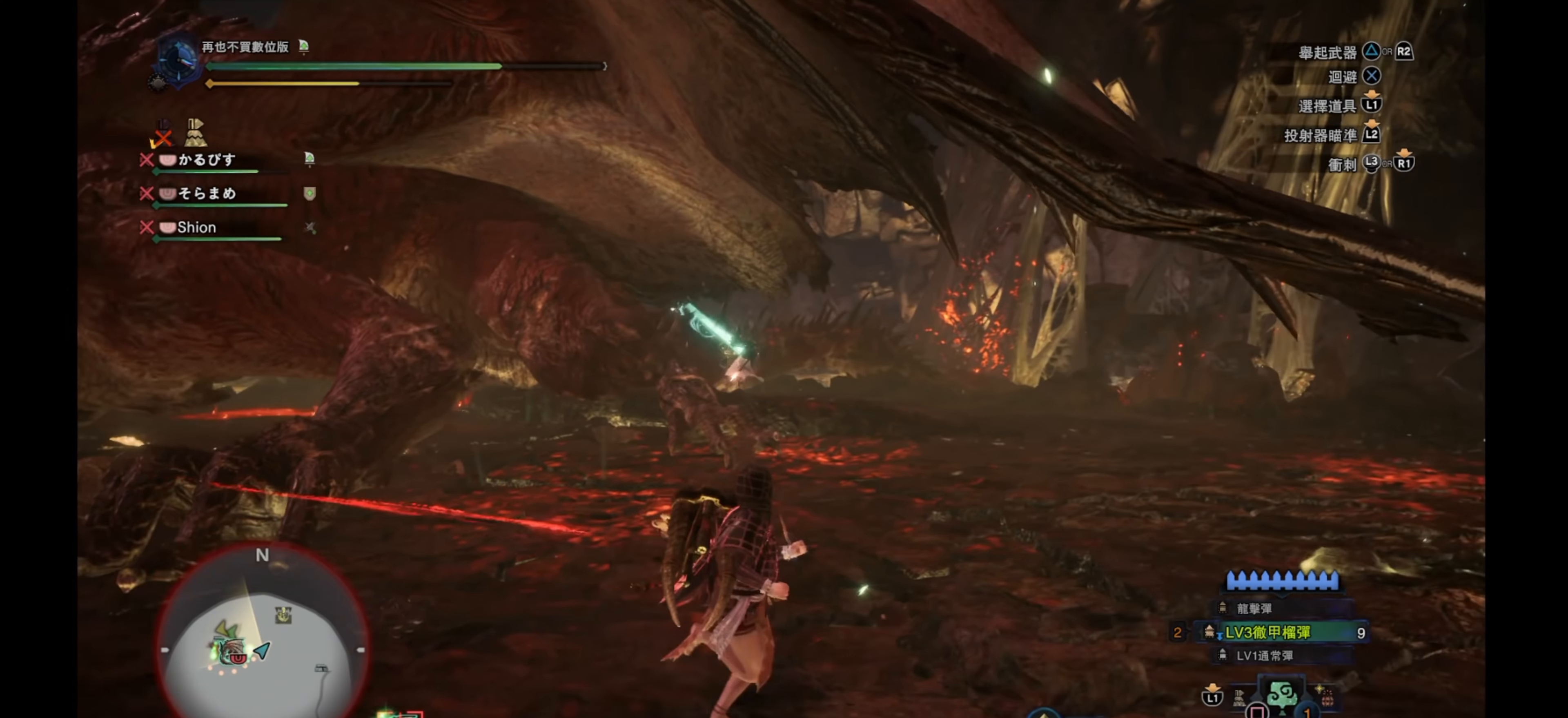
{"buttons": ["R1"], "left_stick": "down-right", "right_stick": "left", "events": [[217, "right_stick", "left"], [233, "left_stick", "down-right"]]}
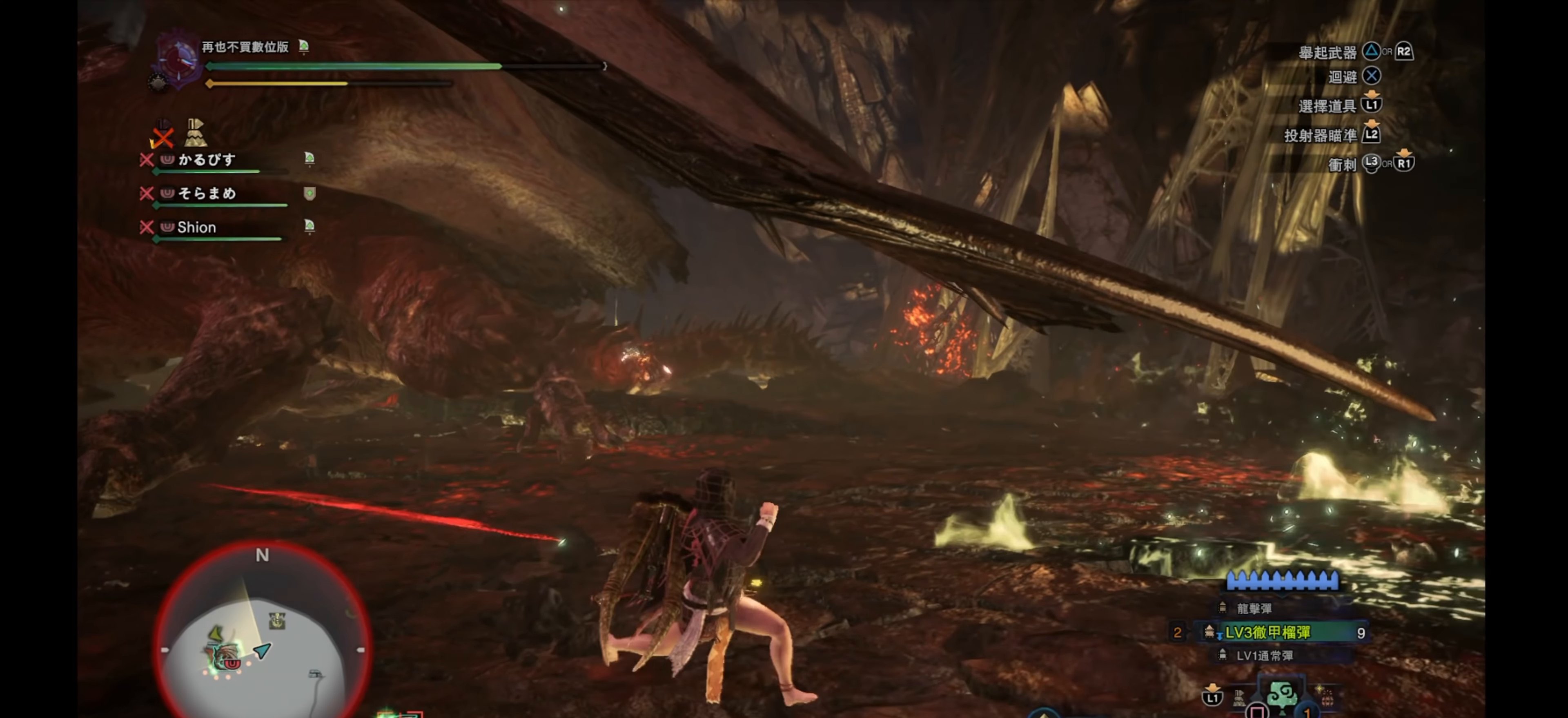
{"buttons": ["R1"], "left_stick": "down-right", "right_stick": "left", "events": []}
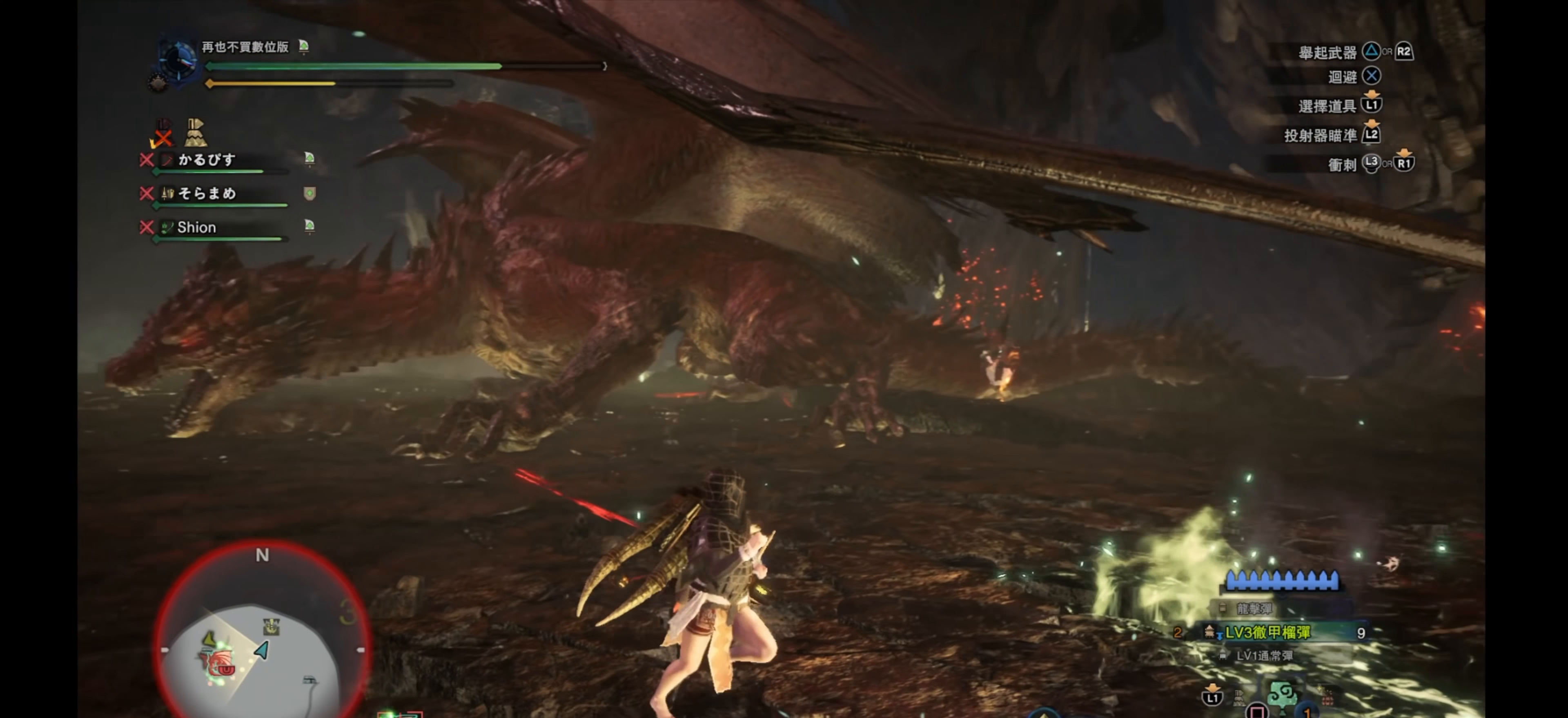
{"buttons": ["R2"], "left_stick": "down", "right_stick": "center", "events": [[100, "right_stick", "center"], [183, "left_stick", "down"], [283, "R1", "up"], [383, "R2", "down"]]}
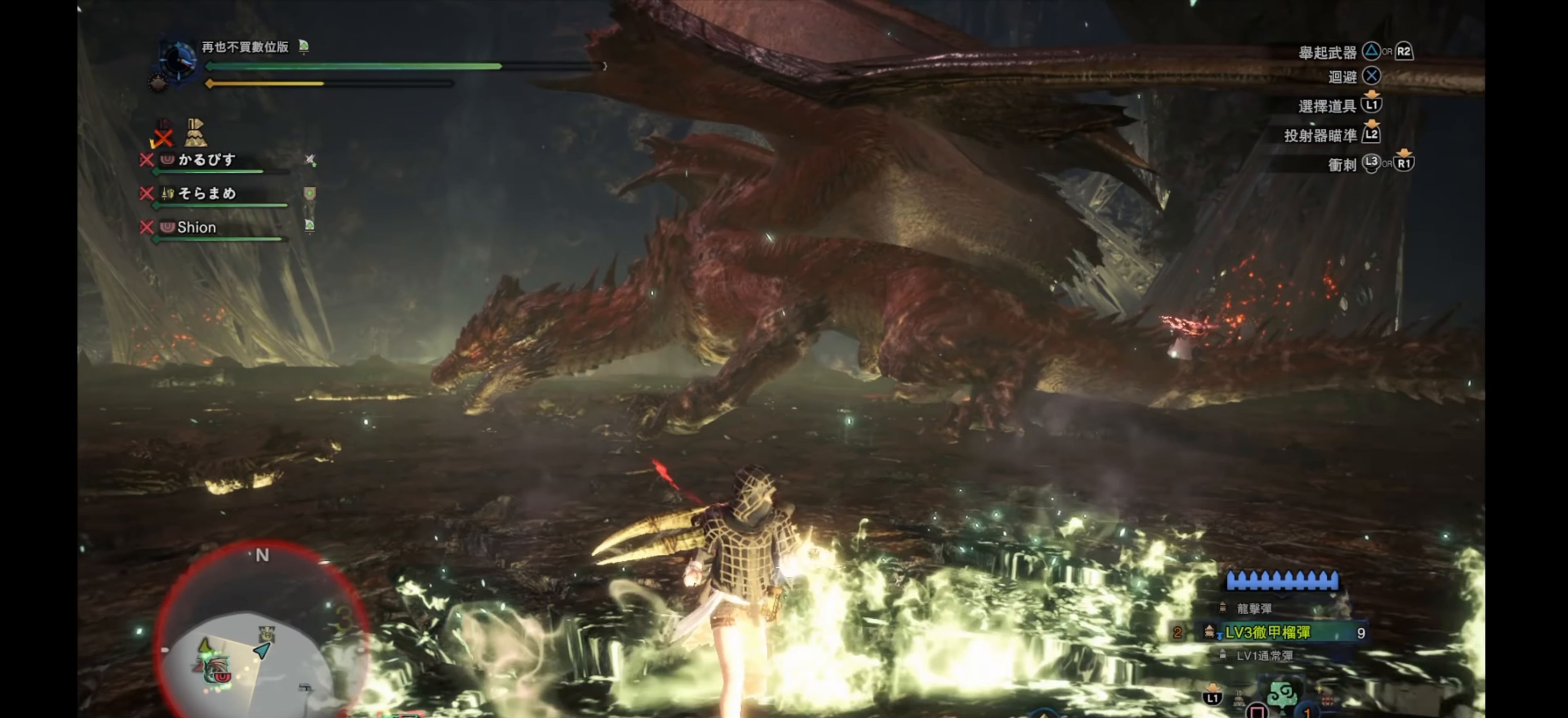
{"buttons": [], "left_stick": "down-left", "right_stick": "center", "events": [[100, "R2", "up"], [167, "left_stick", "down-left"]]}
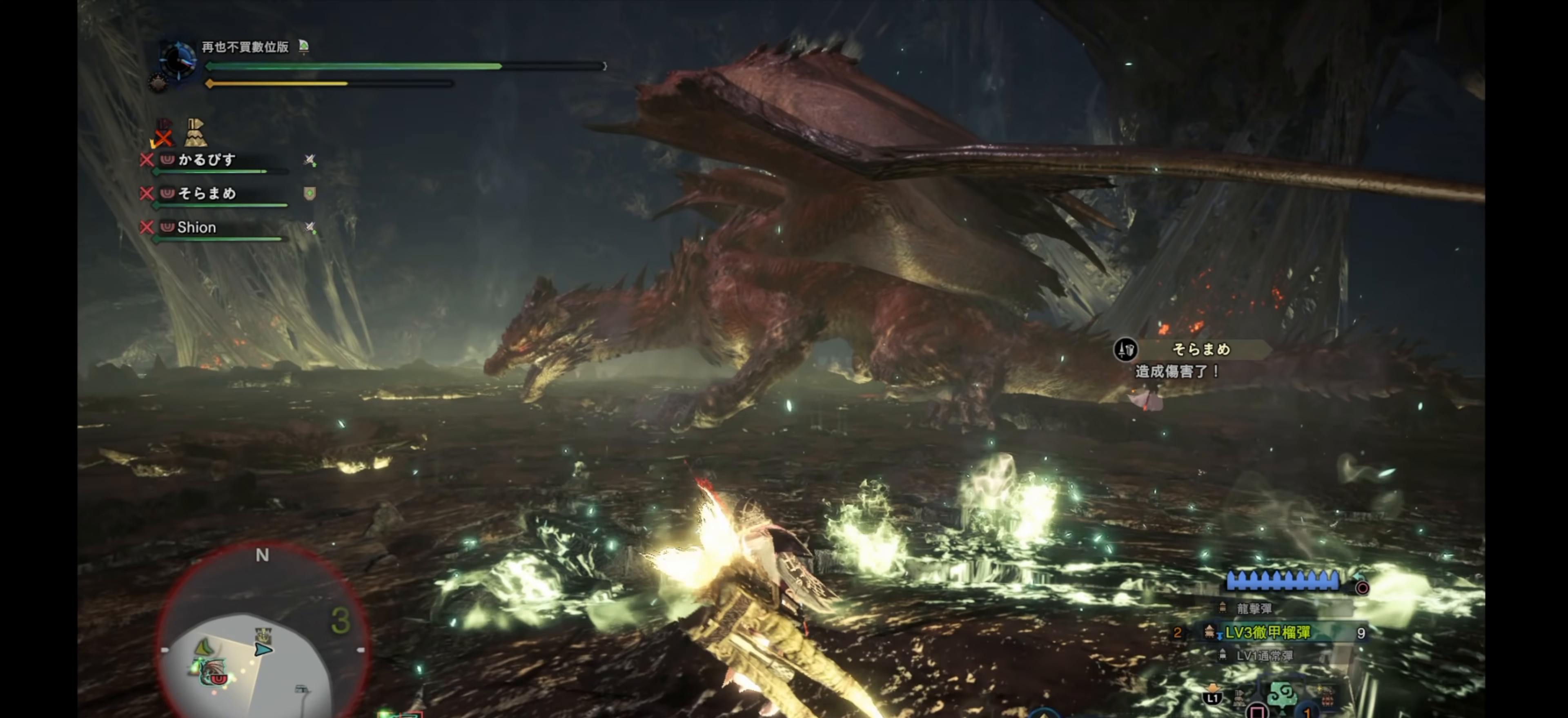
{"buttons": [], "left_stick": "down-right", "right_stick": "center", "events": [[17, "left_stick", "down"], [150, "right_stick", "up"], [400, "left_stick", "down-right"], [400, "right_stick", "center"]]}
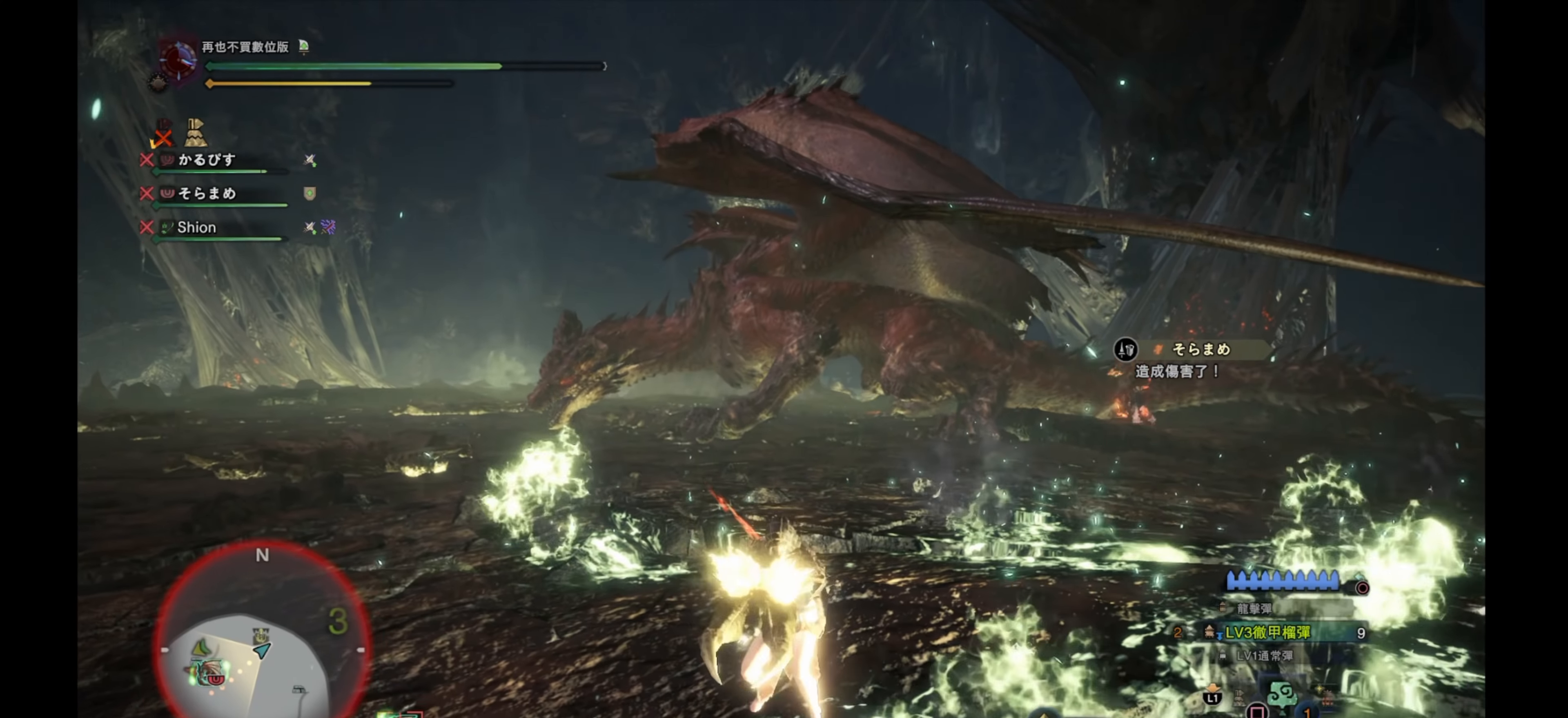
{"buttons": ["L2"], "left_stick": "down-right", "right_stick": "center", "events": [[117, "right_stick", "down-left"], [183, "L2", "down"], [383, "right_stick", "center"]]}
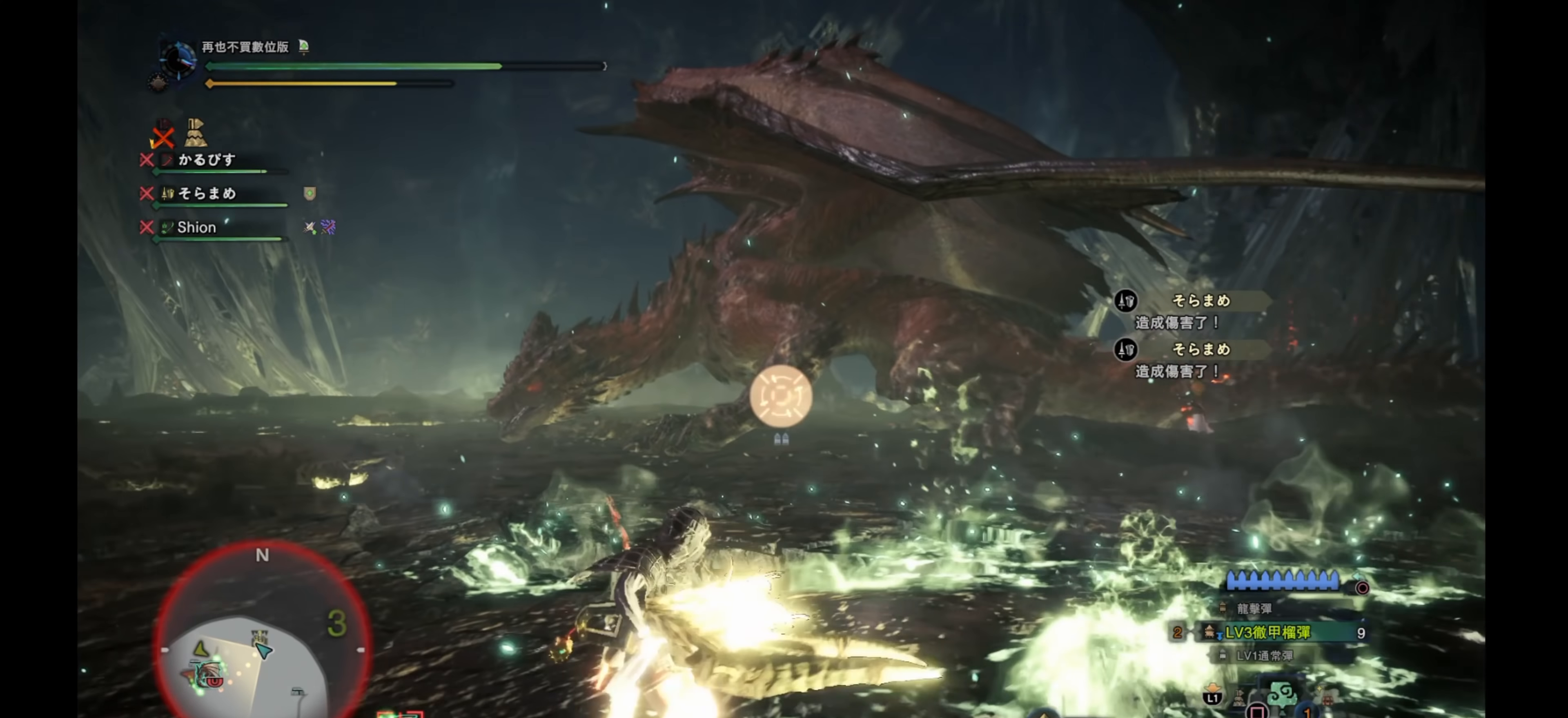
{"buttons": ["L2"], "left_stick": "right", "right_stick": "center", "events": [[200, "right_stick", "down"], [367, "right_stick", "center"], [417, "left_stick", "right"], [433, "right_stick", "up"], [483, "right_stick", "center"]]}